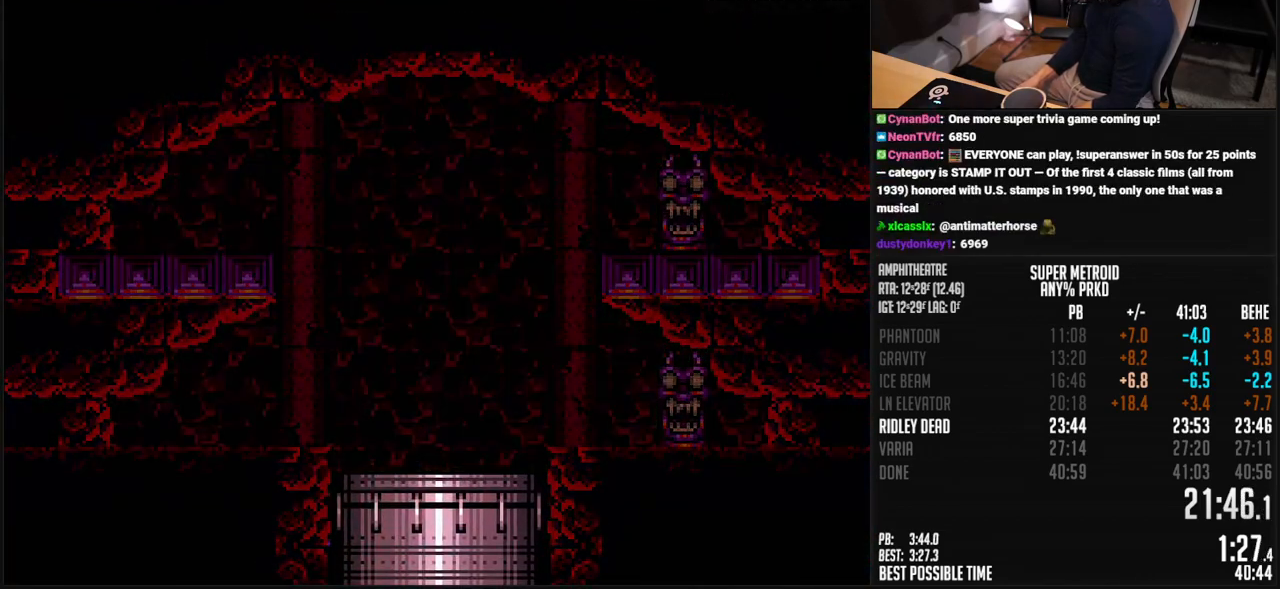
Gameplay with a controller (Nintendo layout); each line is a JSON object with the inputs held at the frame after it. "events" lists button and stick changes between this image and that frame as [ms after this image, input, new state], when the widget could be followed in between. Not read: L3 R3.
{"buttons": ["B", "DPAD_LEFT"], "events": []}
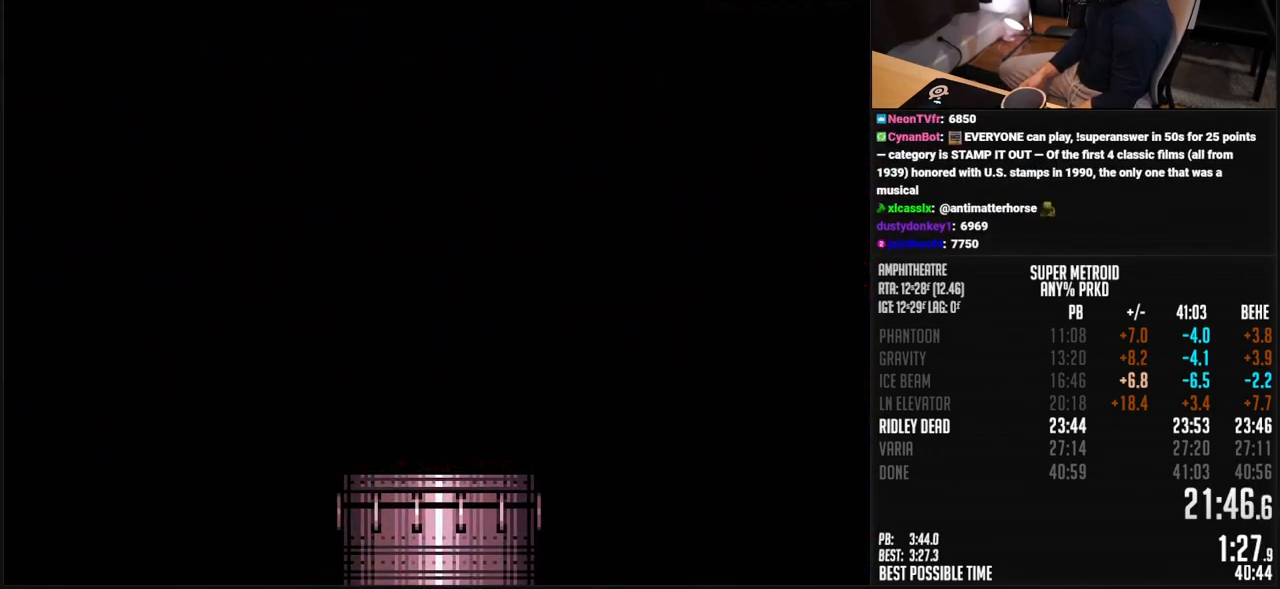
{"buttons": ["B"], "events": [[150, "B", "up"], [150, "DPAD_LEFT", "up"], [183, "B", "down"]]}
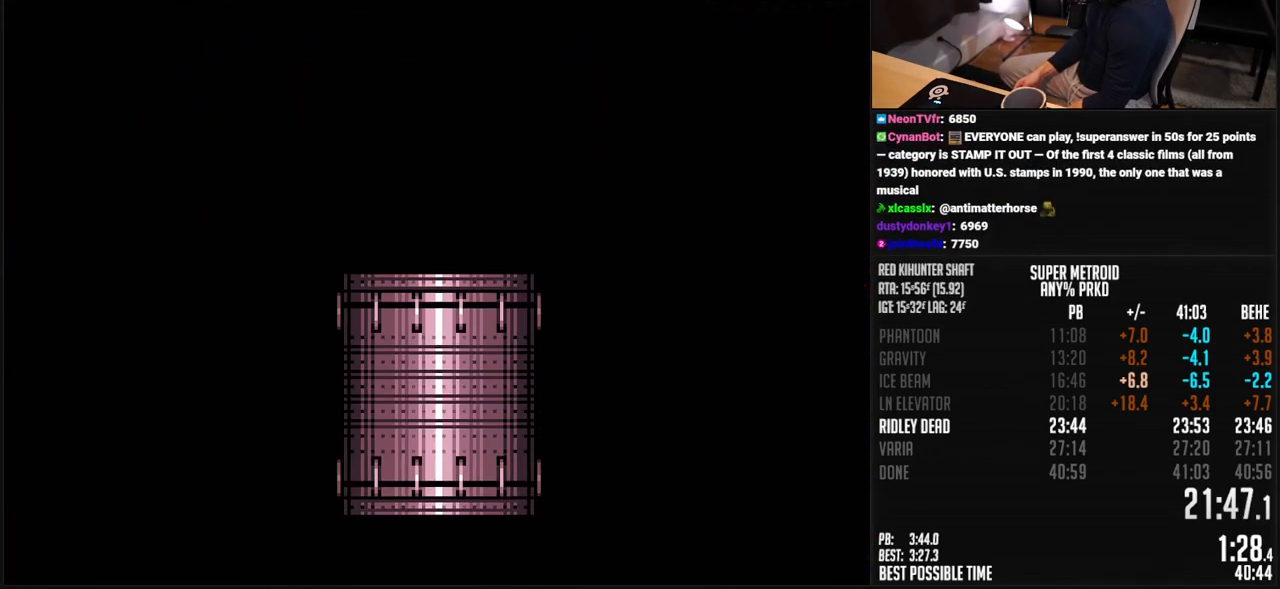
{"buttons": ["B", "DPAD_LEFT"], "events": [[384, "DPAD_LEFT", "down"]]}
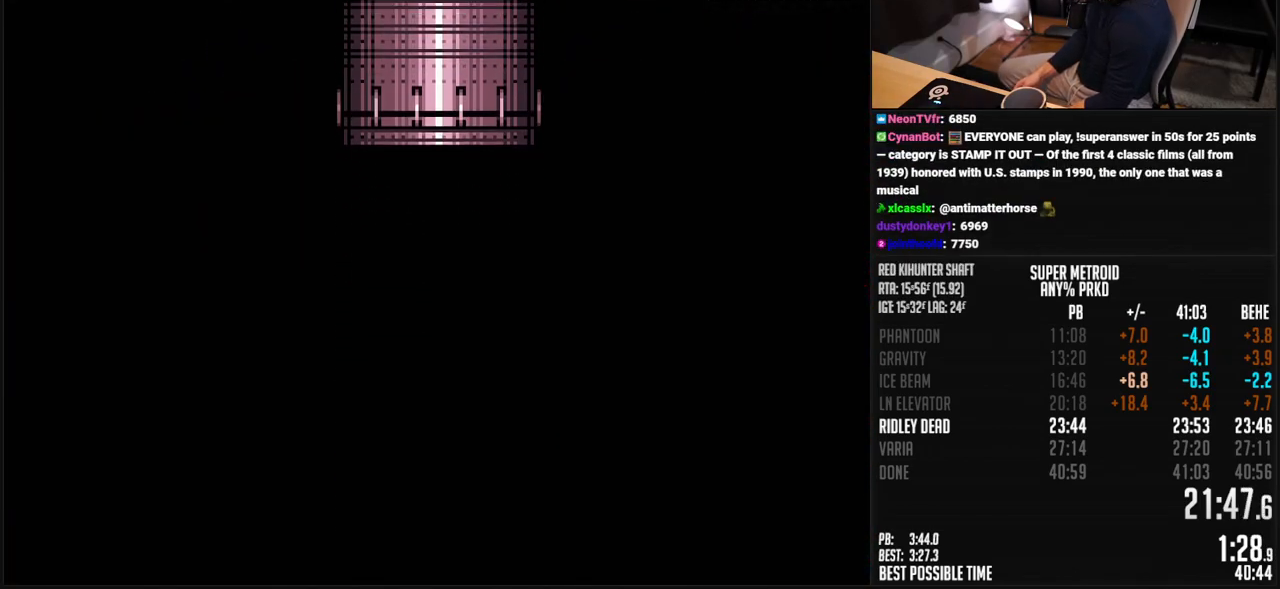
{"buttons": ["B", "DPAD_LEFT"], "events": []}
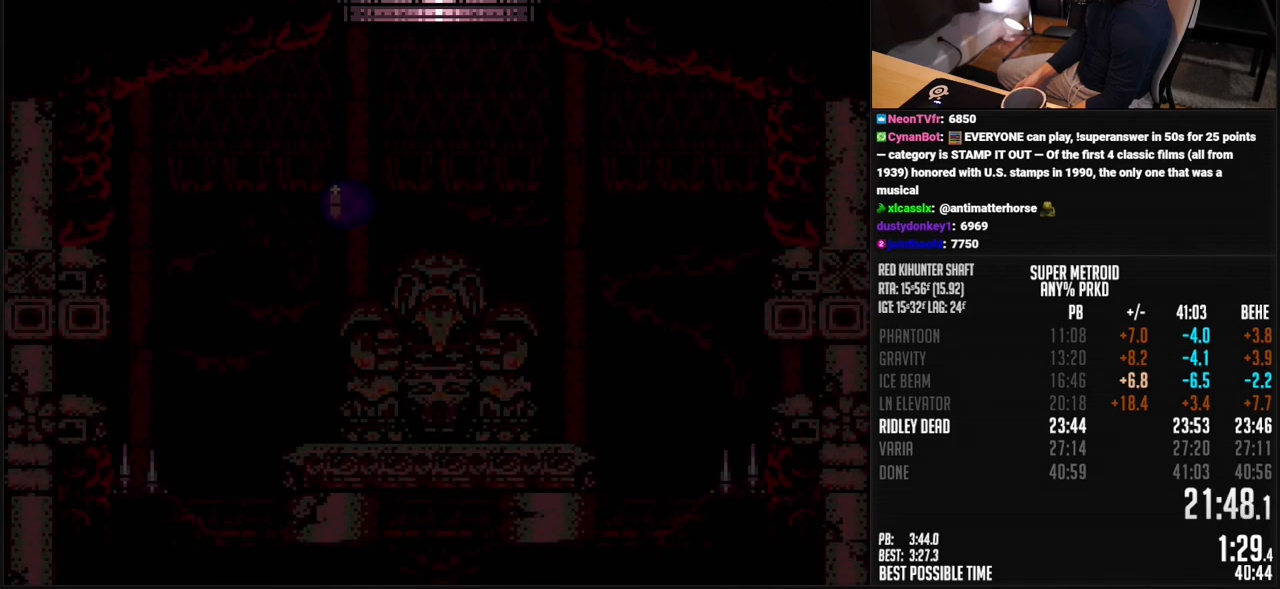
{"buttons": ["B", "DPAD_LEFT"], "events": [[17, "R1", "down"], [67, "R1", "up"]]}
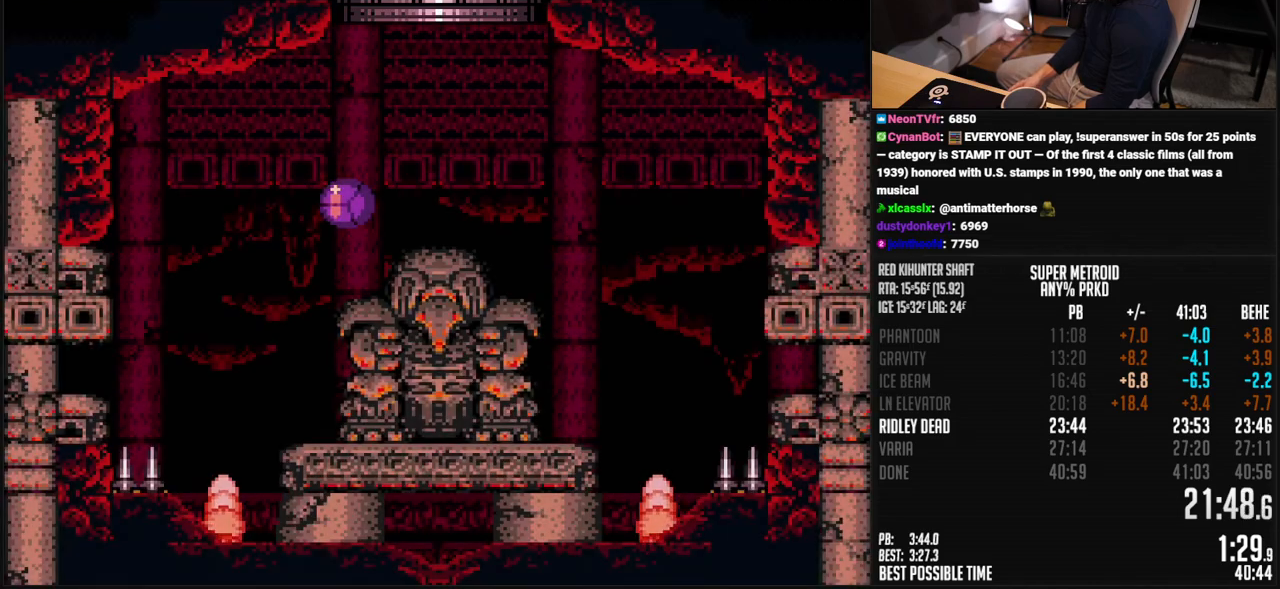
{"buttons": ["B", "DPAD_LEFT"], "events": []}
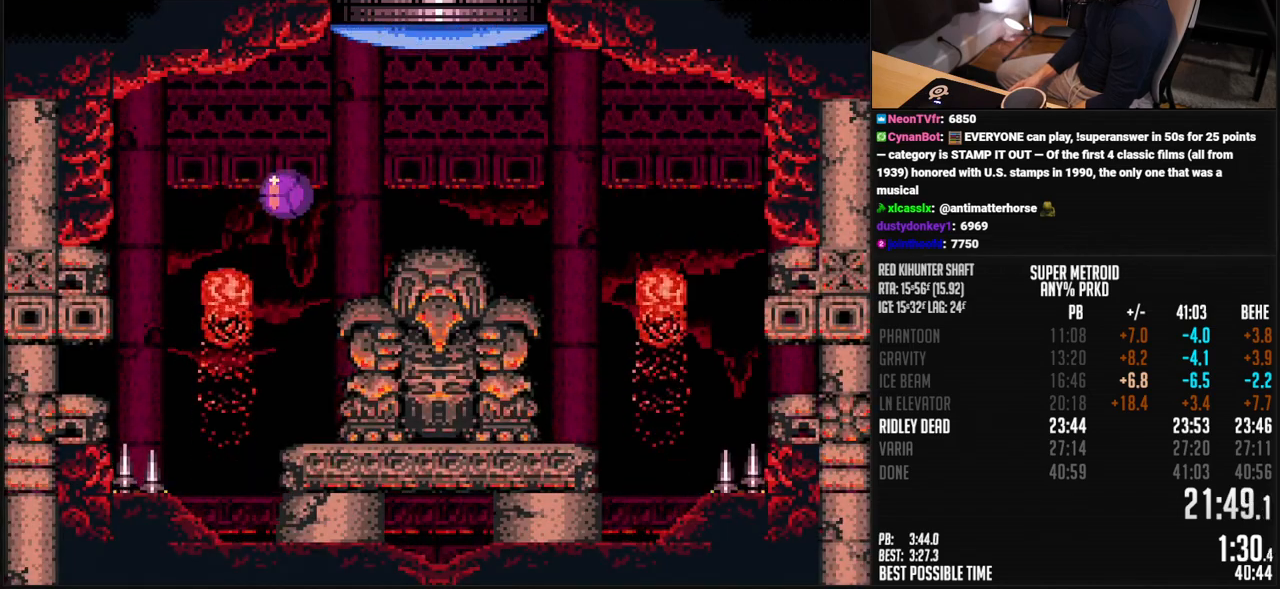
{"buttons": ["B", "DPAD_LEFT"], "events": []}
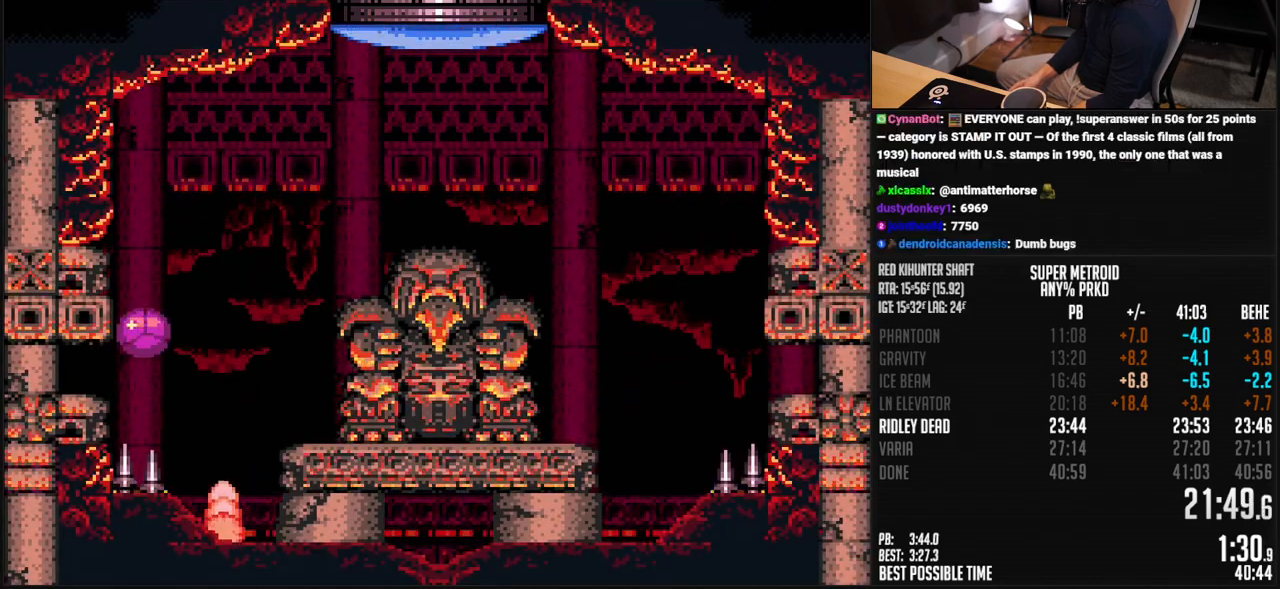
{"buttons": ["B", "DPAD_LEFT"], "events": [[151, "X", "down"], [251, "X", "up"]]}
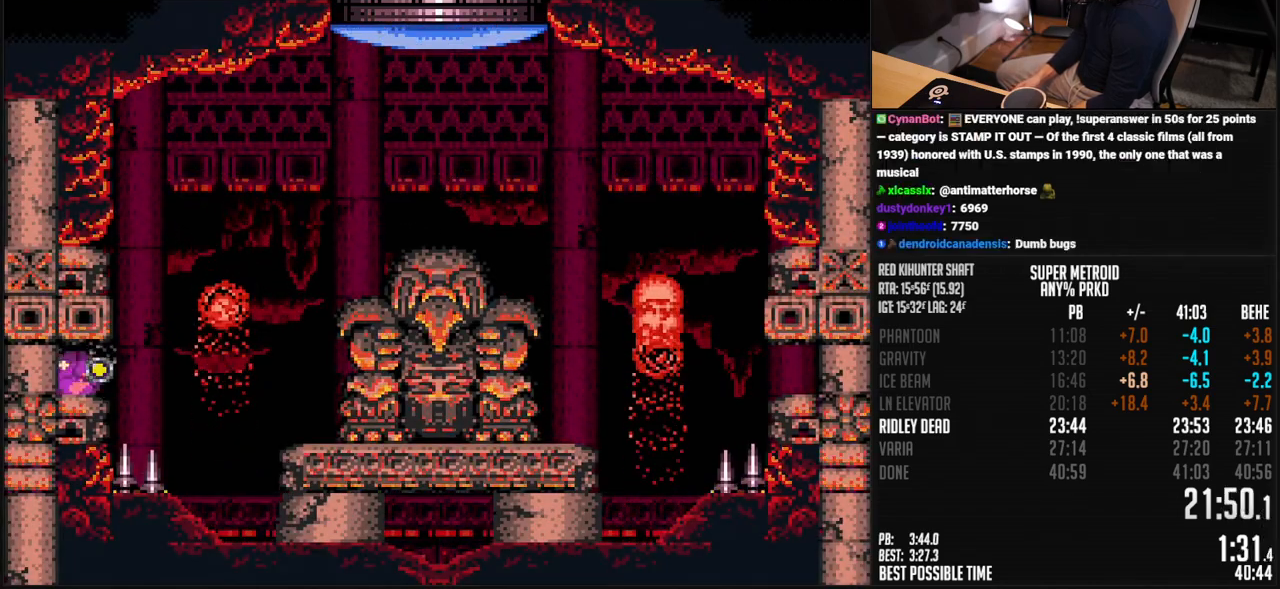
{"buttons": ["B", "DPAD_LEFT"], "events": []}
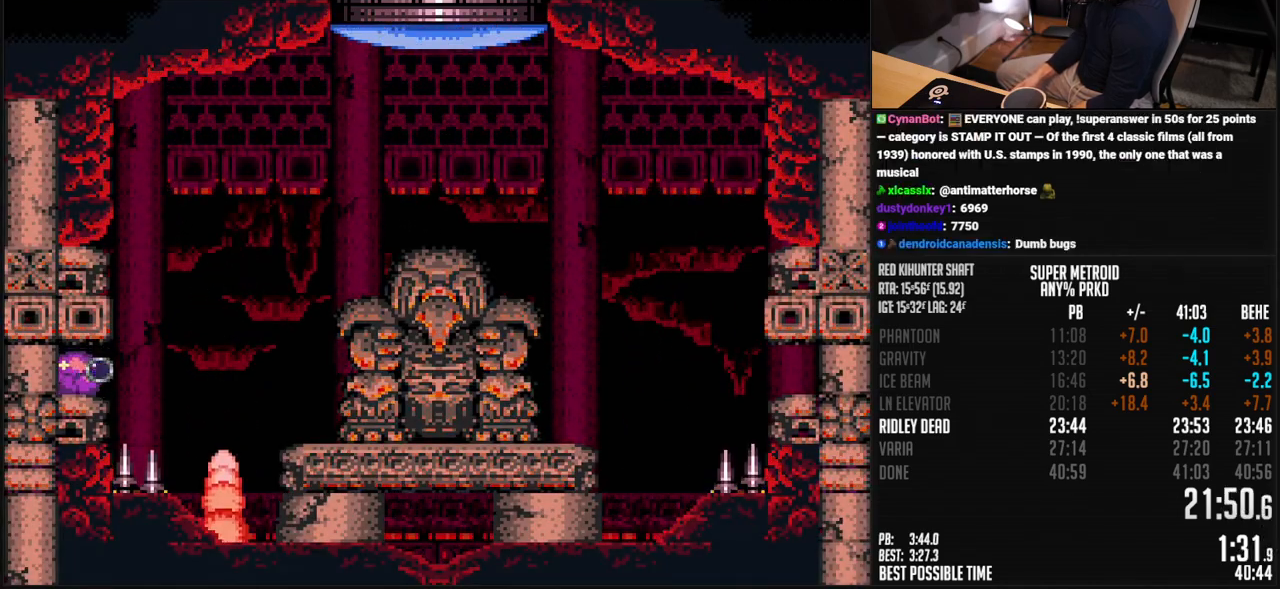
{"buttons": ["B", "DPAD_LEFT"], "events": [[16, "Y", "down"], [133, "Y", "up"], [150, "Y", "down"], [217, "Y", "up"]]}
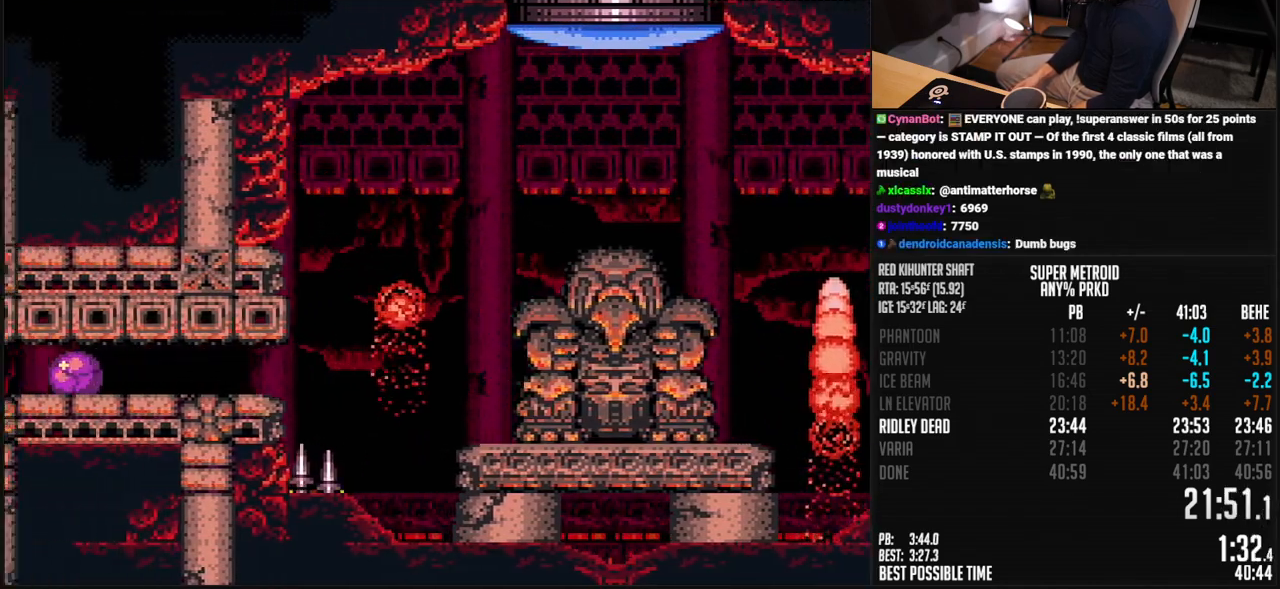
{"buttons": ["B", "DPAD_LEFT"], "events": []}
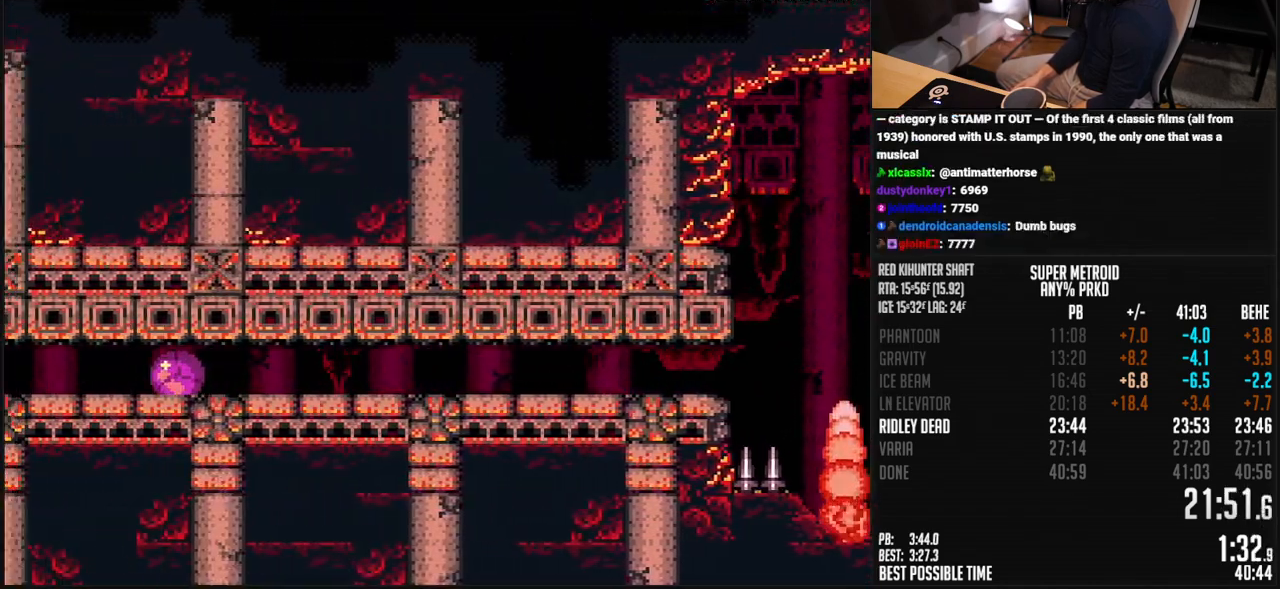
{"buttons": ["B", "DPAD_LEFT"], "events": []}
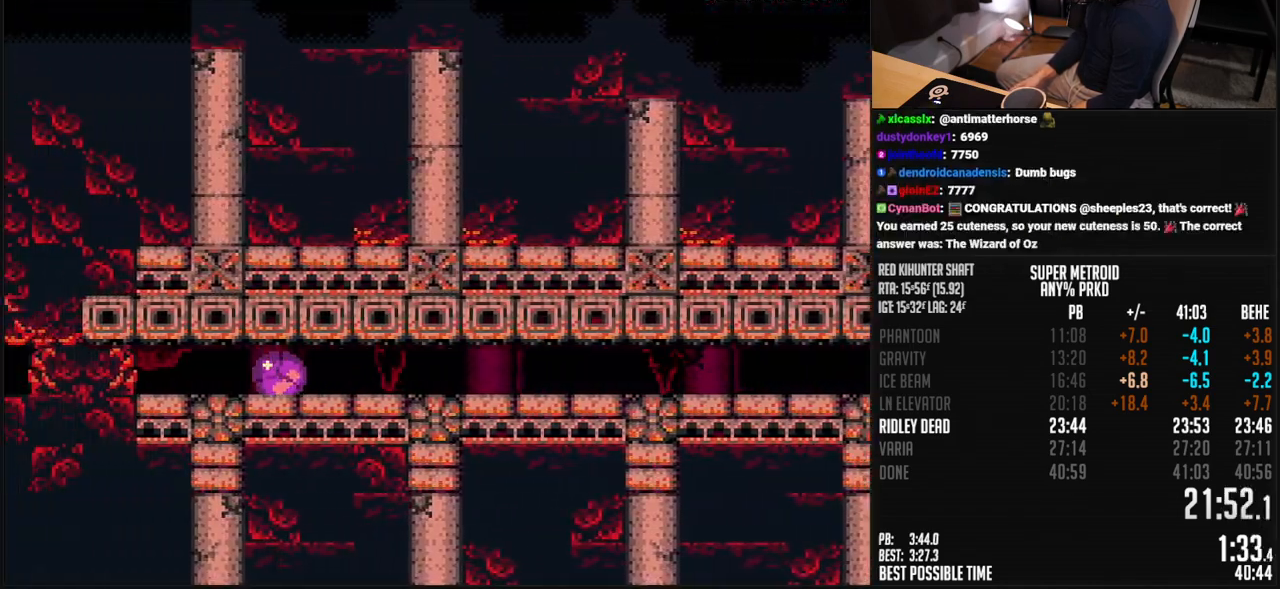
{"buttons": ["B", "Y", "DPAD_LEFT"], "events": [[267, "X", "down"], [350, "X", "up"], [401, "B", "up"], [417, "B", "down"], [434, "Y", "down"]]}
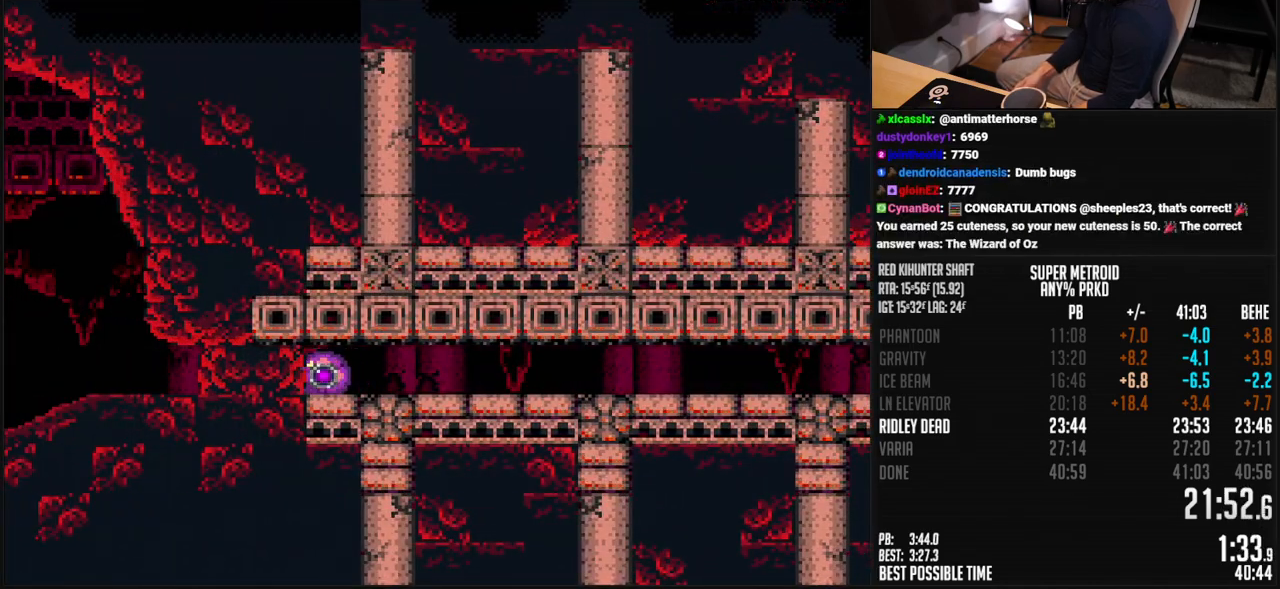
{"buttons": ["B", "DPAD_LEFT"], "events": [[16, "Y", "up"]]}
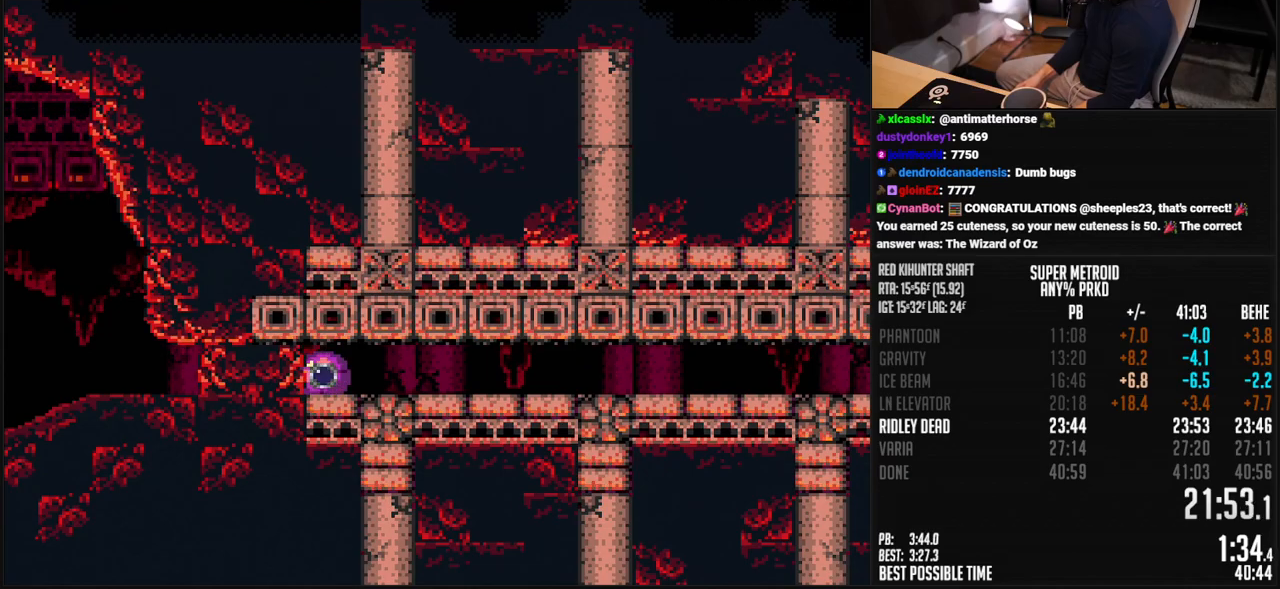
{"buttons": ["B", "DPAD_LEFT"], "events": []}
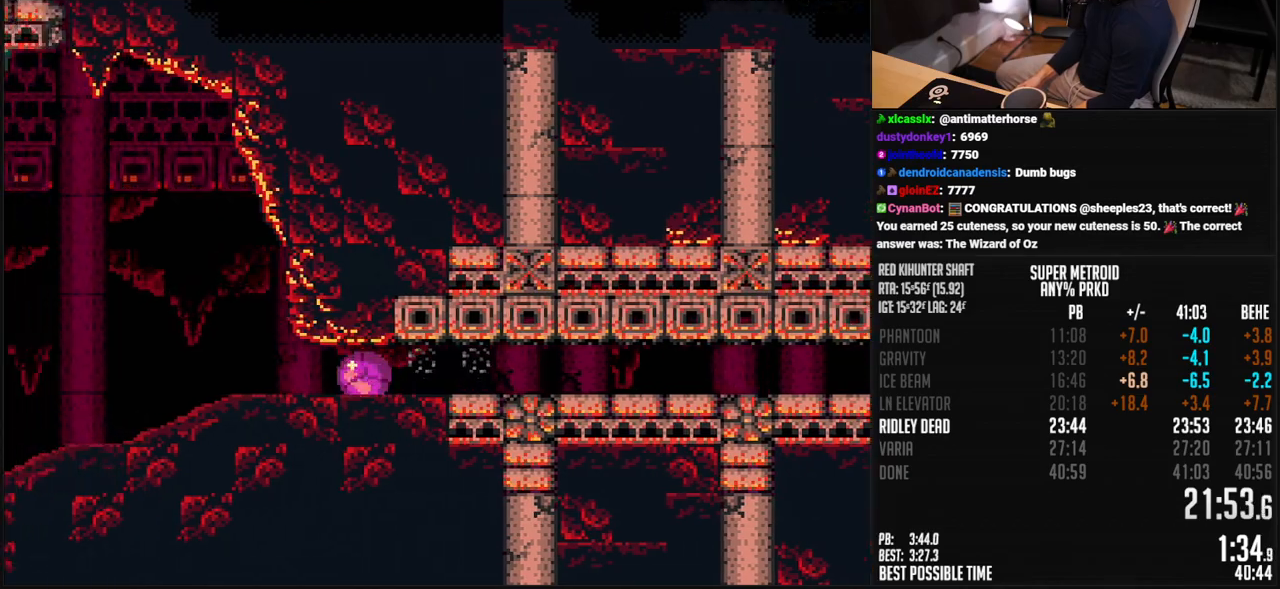
{"buttons": ["B", "DPAD_LEFT"], "events": [[167, "DPAD_UP", "down"], [250, "DPAD_UP", "up"]]}
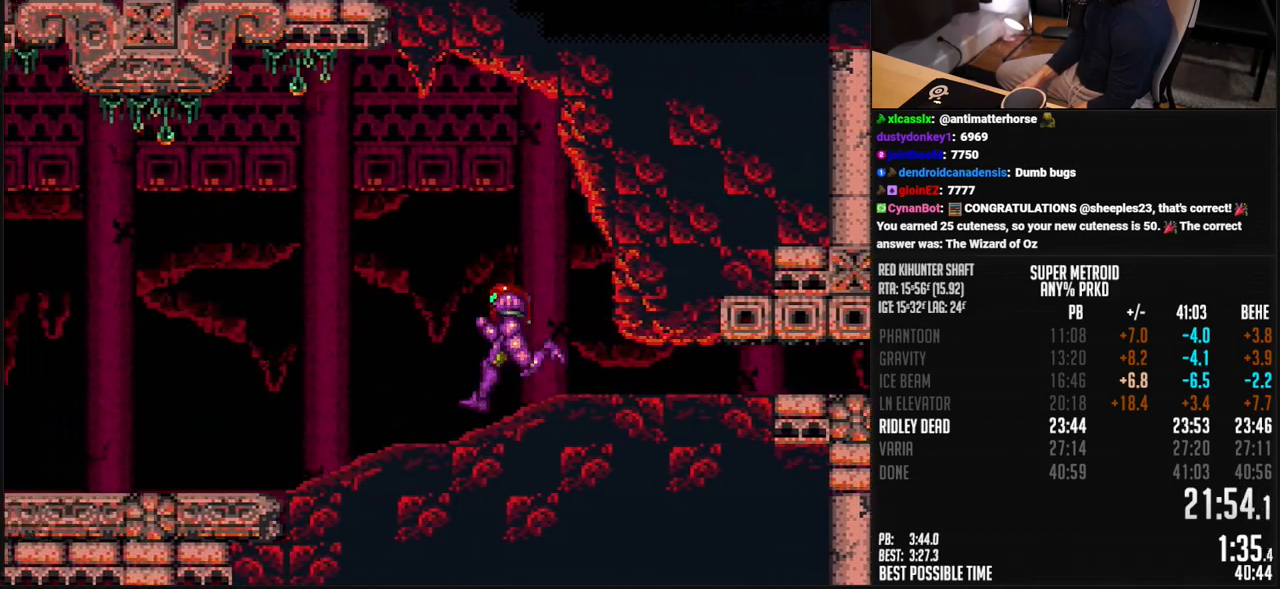
{"buttons": ["B", "DPAD_LEFT"], "events": []}
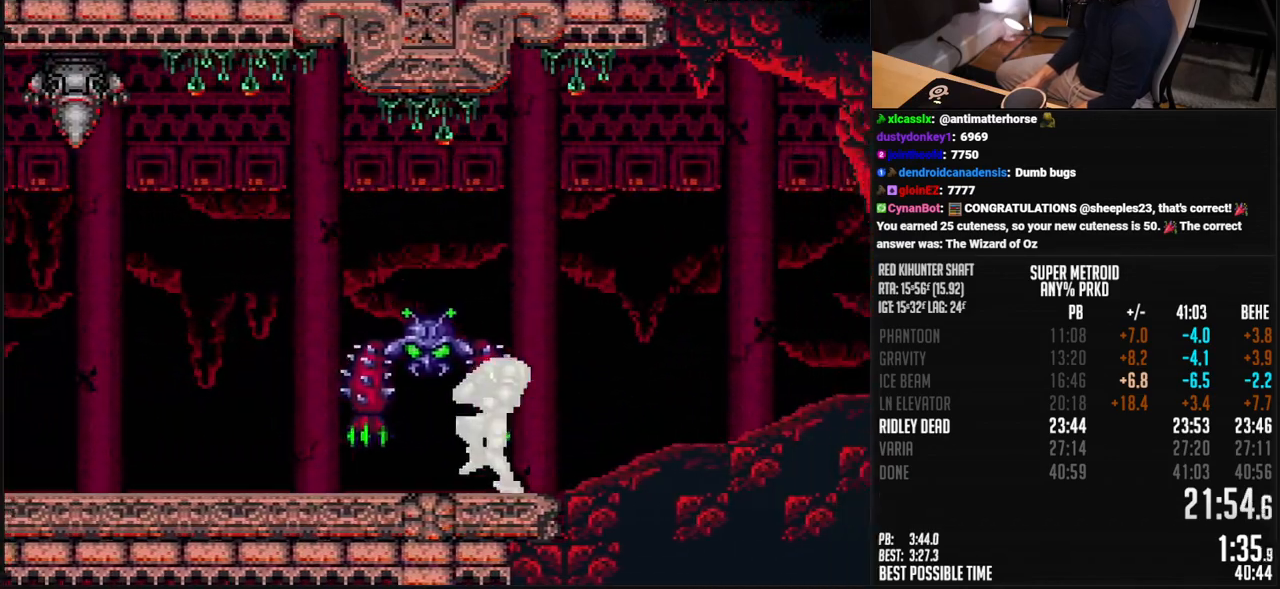
{"buttons": ["B", "DPAD_LEFT"], "events": [[184, "L1", "down"], [284, "L1", "up"]]}
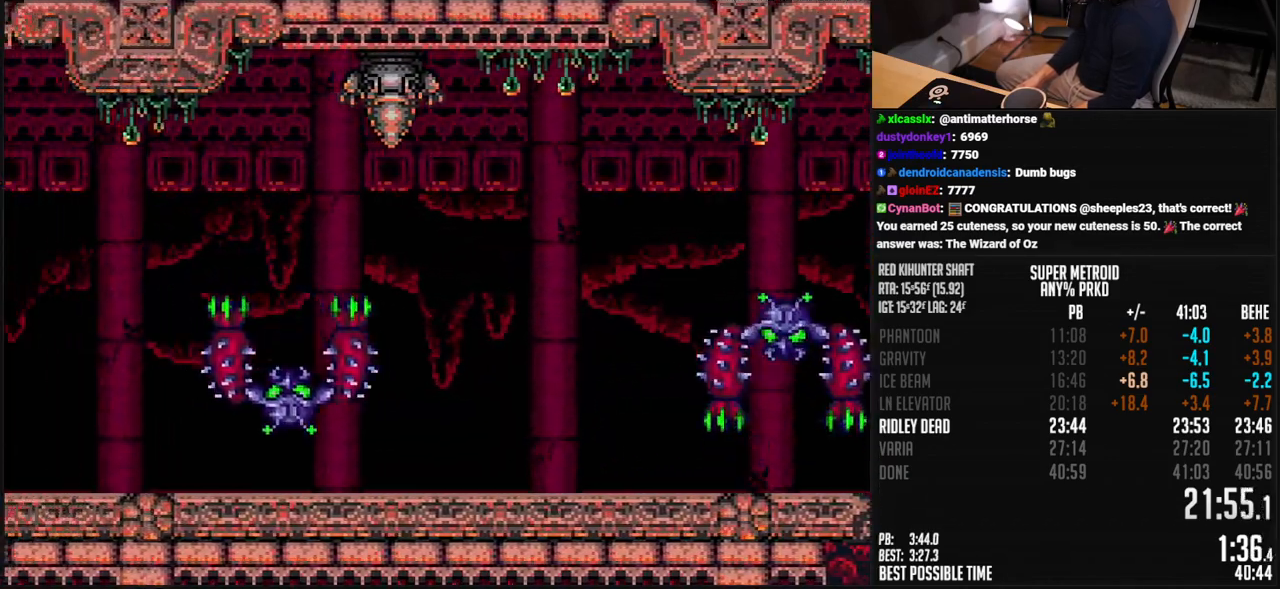
{"buttons": ["DPAD_LEFT"], "events": [[84, "A", "down"], [101, "A", "up"], [117, "B", "up"], [167, "DPAD_DOWN", "down"], [184, "B", "down"], [201, "A", "down"], [218, "DPAD_LEFT", "up"], [268, "DPAD_DOWN", "up"], [351, "DPAD_DOWN", "down"], [401, "DPAD_LEFT", "down"], [435, "A", "up"], [451, "B", "up"], [451, "DPAD_DOWN", "up"]]}
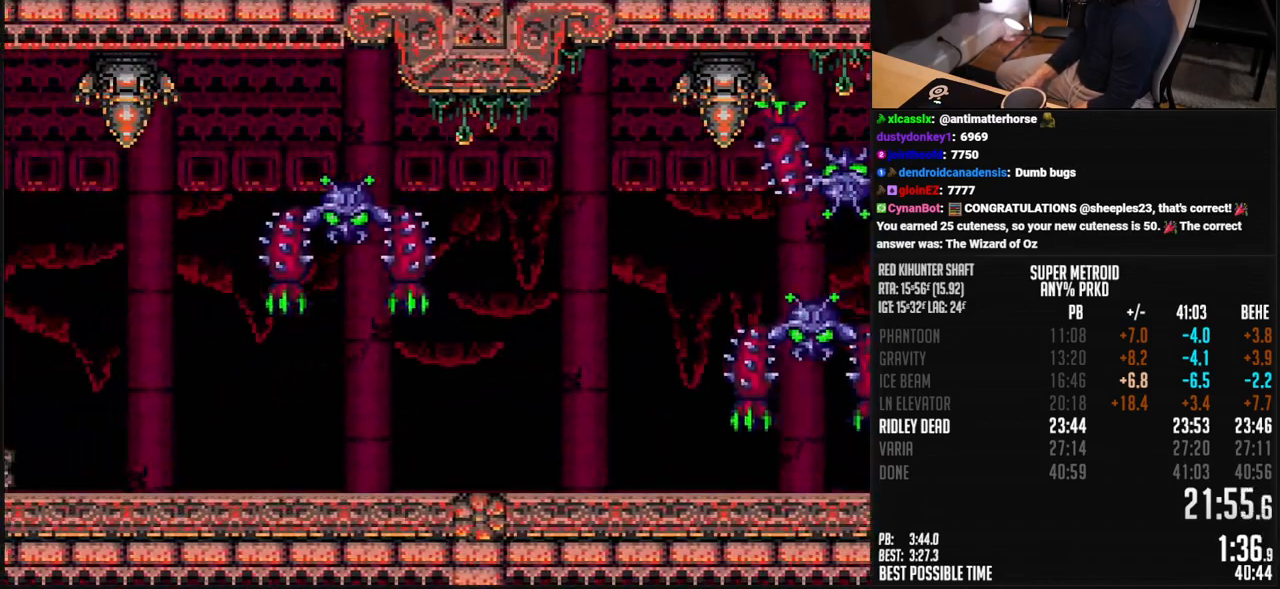
{"buttons": ["B", "L1", "DPAD_LEFT"], "events": [[34, "B", "down"], [167, "X", "down"], [284, "B", "up"], [284, "DPAD_UP", "down"], [284, "X", "up"], [301, "B", "down"], [301, "Y", "down"], [351, "Y", "up"], [385, "DPAD_UP", "up"], [418, "L1", "down"]]}
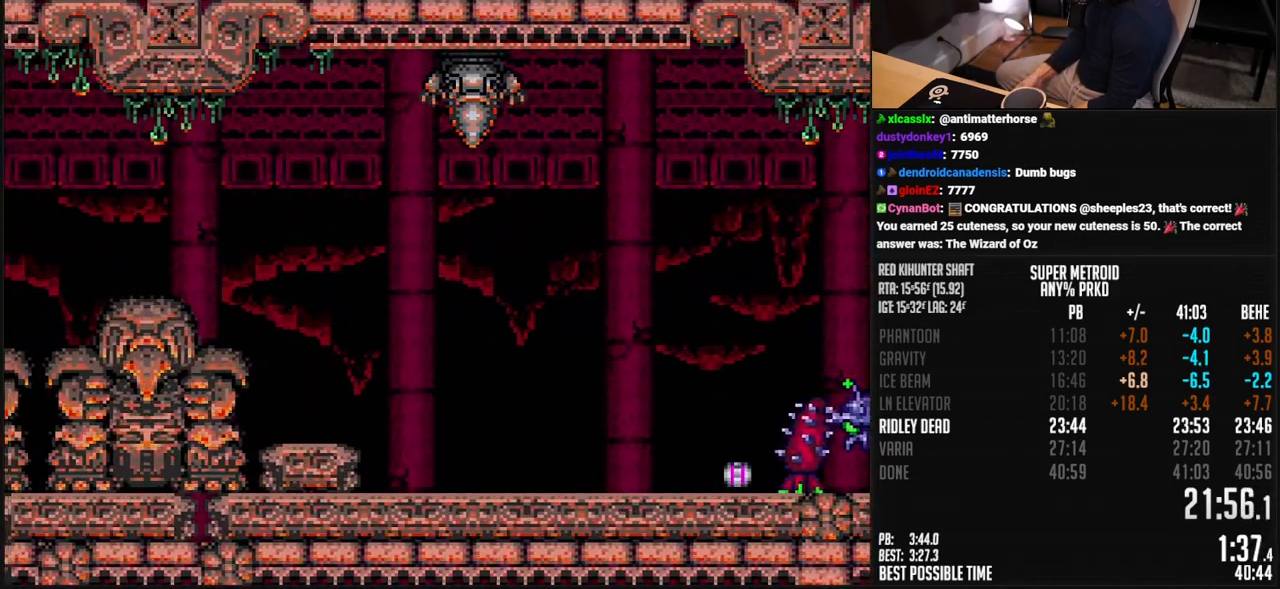
{"buttons": ["A", "B", "DPAD_LEFT"], "events": [[183, "A", "down"], [183, "L1", "up"], [417, "A", "up"], [434, "B", "up"], [484, "A", "down"], [484, "B", "down"]]}
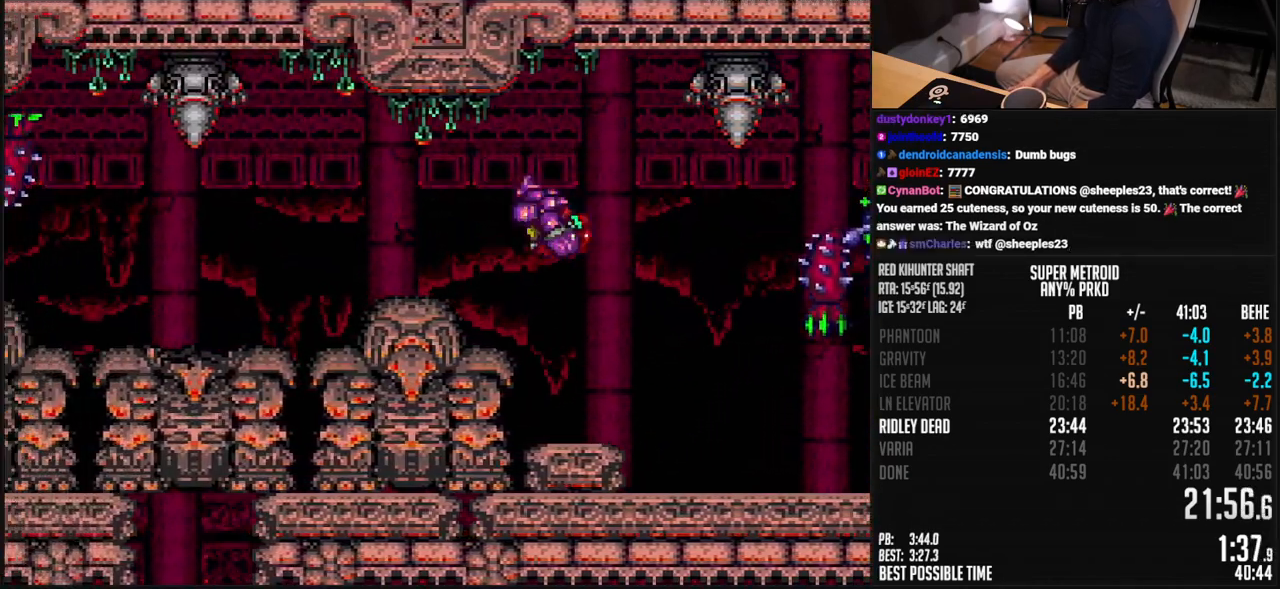
{"buttons": ["B", "DPAD_LEFT"], "events": [[16, "DPAD_DOWN", "down"], [33, "DPAD_LEFT", "up"], [233, "DPAD_LEFT", "down"], [267, "A", "up"], [267, "DPAD_DOWN", "up"], [300, "B", "up"], [384, "B", "down"]]}
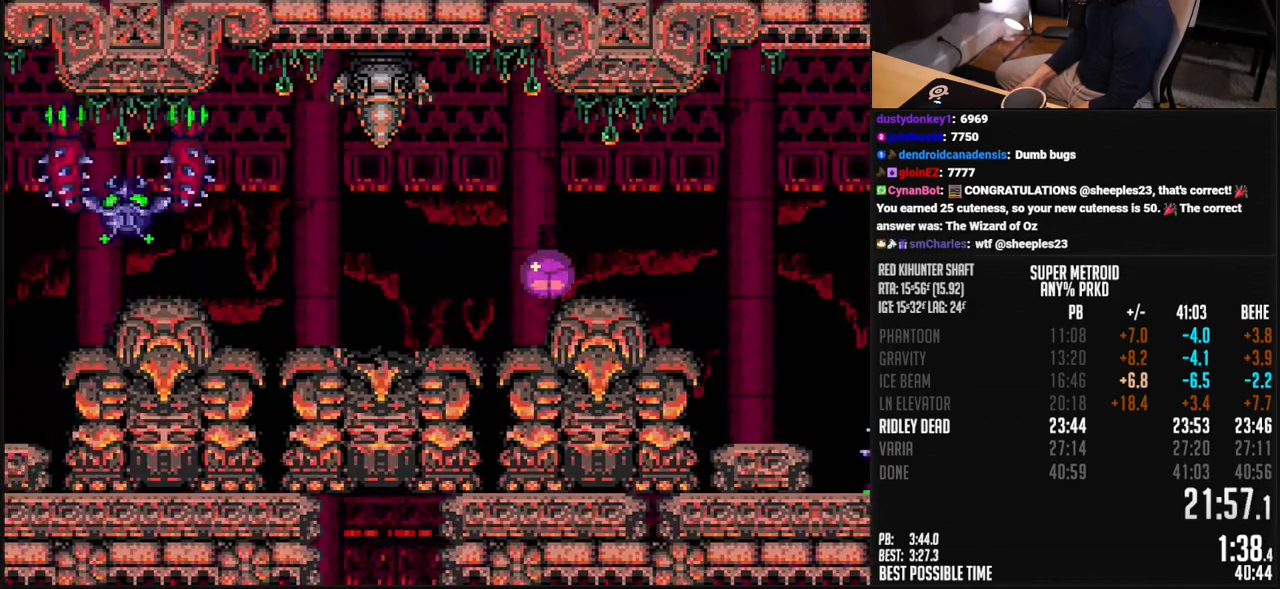
{"buttons": ["B", "DPAD_RIGHT"], "events": [[150, "DPAD_RIGHT", "down"], [167, "DPAD_LEFT", "up"]]}
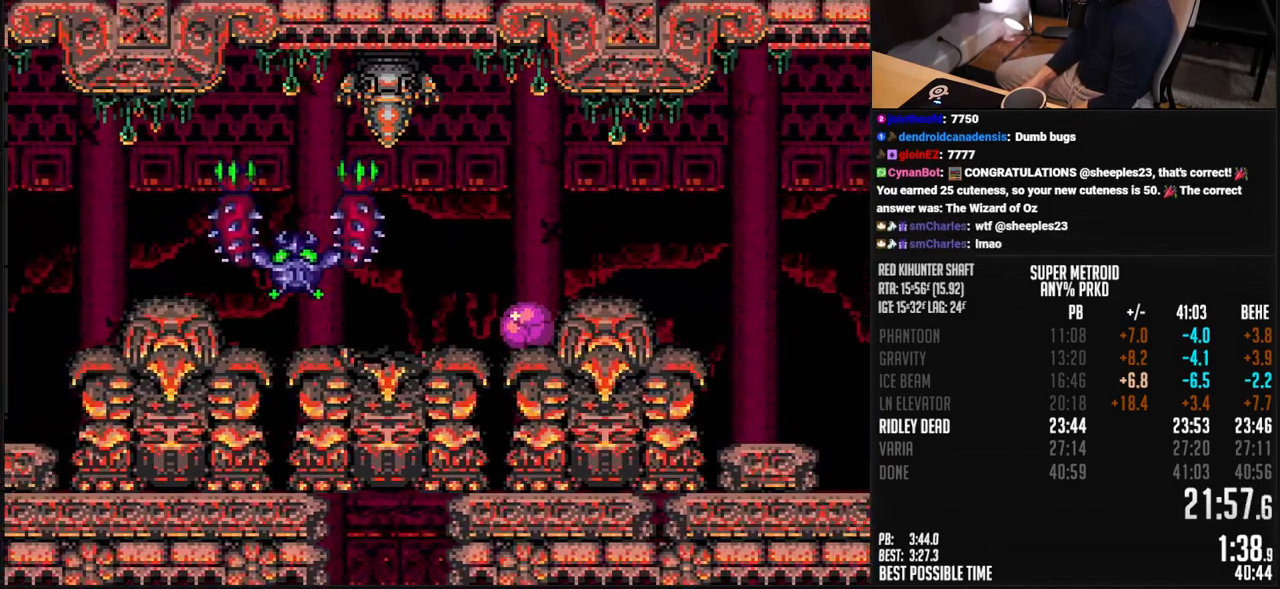
{"buttons": ["B"], "events": [[67, "B", "up"], [83, "SELECT", "down"], [200, "Y", "down"], [267, "Y", "up"], [284, "DPAD_RIGHT", "up"], [317, "Y", "down"], [350, "Y", "up"], [451, "B", "down"], [451, "SELECT", "up"]]}
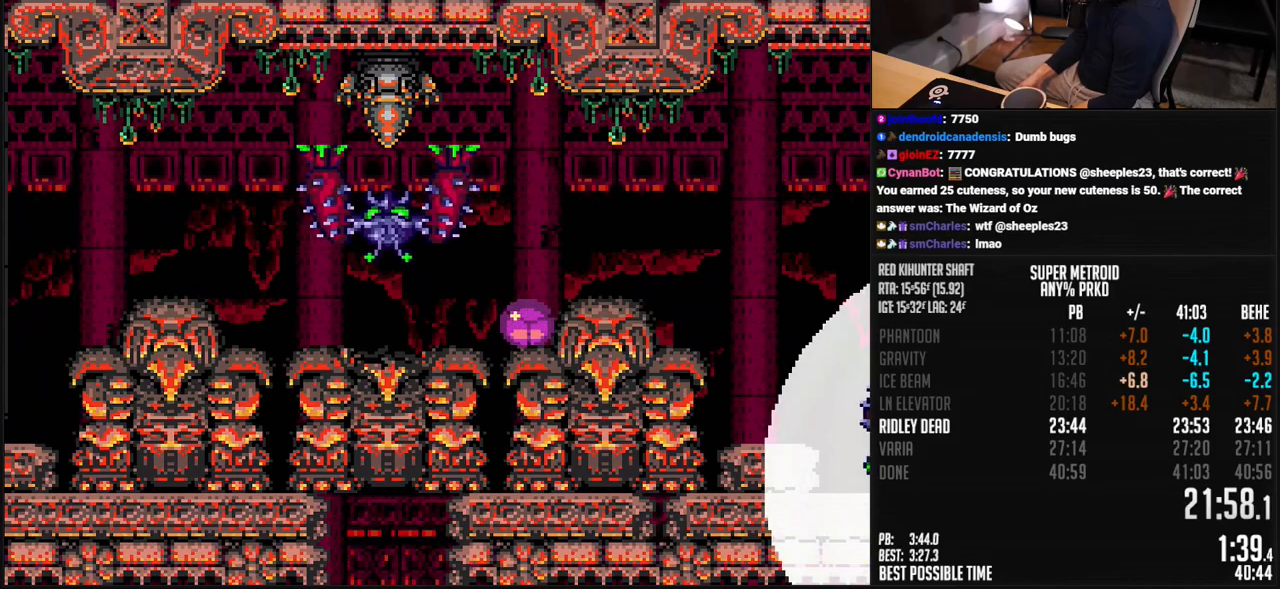
{"buttons": ["B", "DPAD_LEFT"], "events": [[183, "DPAD_LEFT", "down"]]}
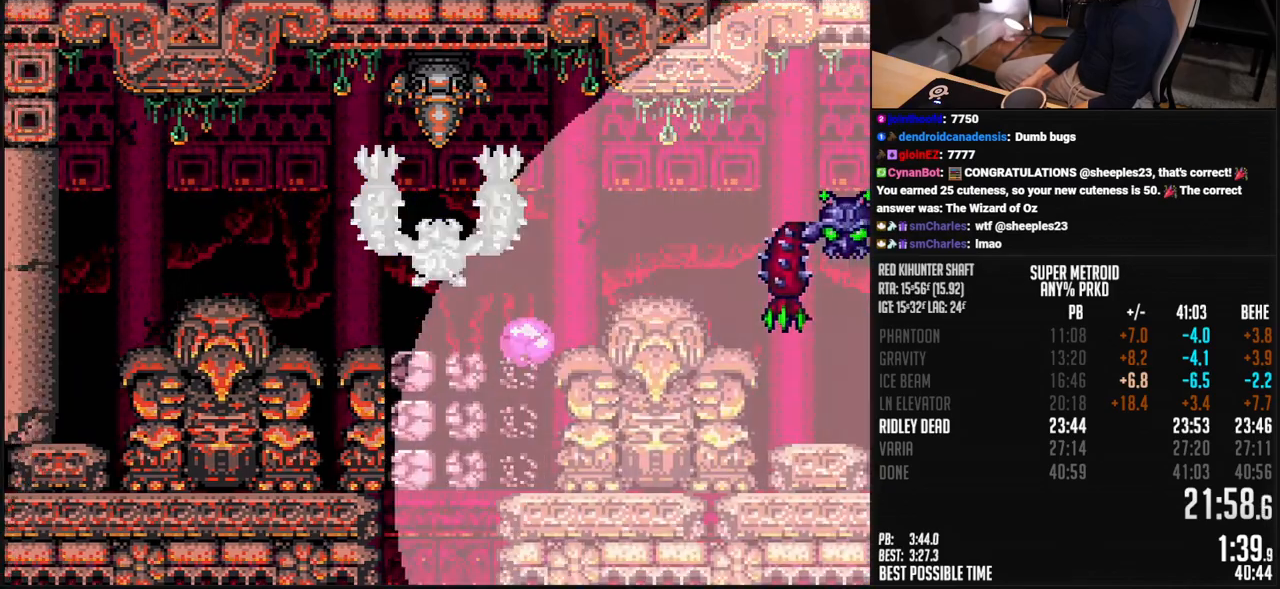
{"buttons": ["B", "DPAD_LEFT"], "events": []}